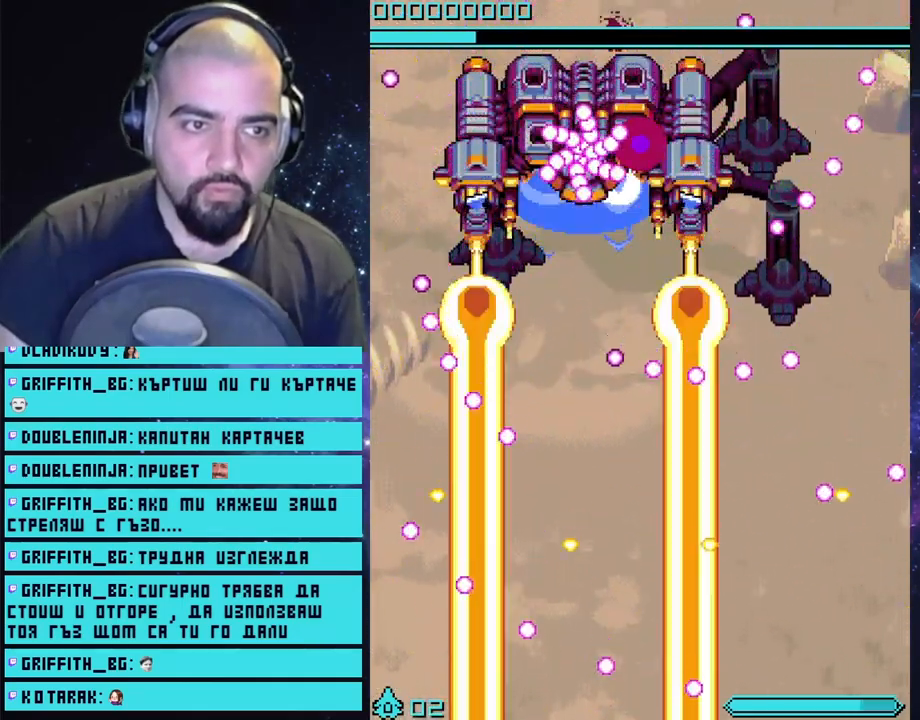
Gameplay with a controller (PlayStation layout); each line is a JSON object with the inputs held at the frame after it. "events" lists button and stick changes between this image and that frame as [ms after this image, input, new state], when the widget could be followed in between.
{"buttons": ["CROSS"], "left_stick": "up", "right_stick": "center", "events": [[233, "left_stick", "up"]]}
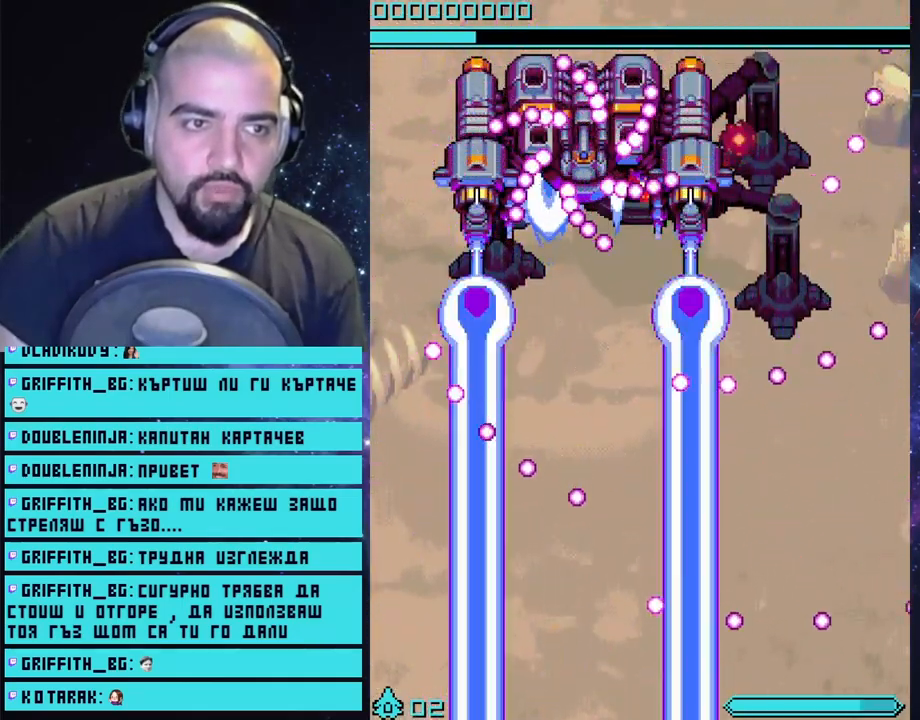
{"buttons": ["CROSS"], "left_stick": "center", "right_stick": "center", "events": [[33, "left_stick", "center"]]}
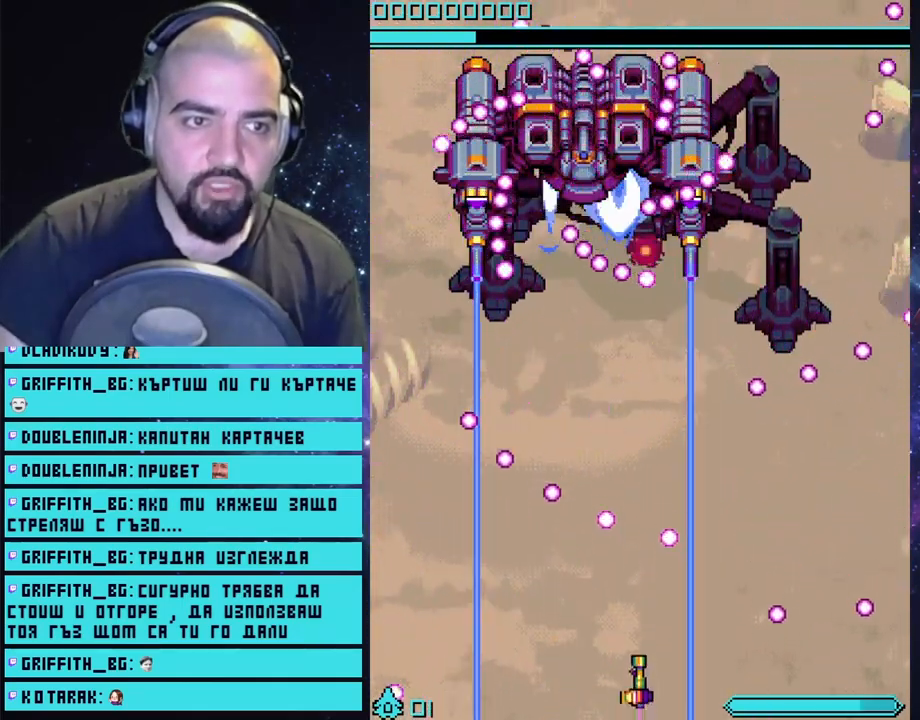
{"buttons": ["CROSS"], "left_stick": "up", "right_stick": "center", "events": [[117, "CROSS", "up"], [250, "left_stick", "up"], [433, "CROSS", "down"]]}
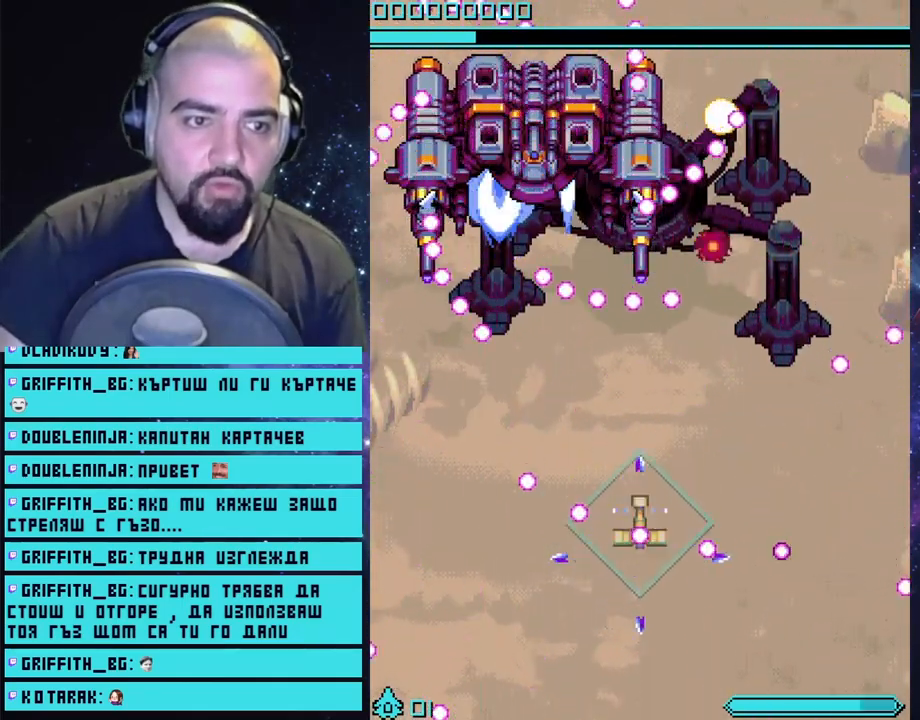
{"buttons": ["CROSS"], "left_stick": "up", "right_stick": "center", "events": []}
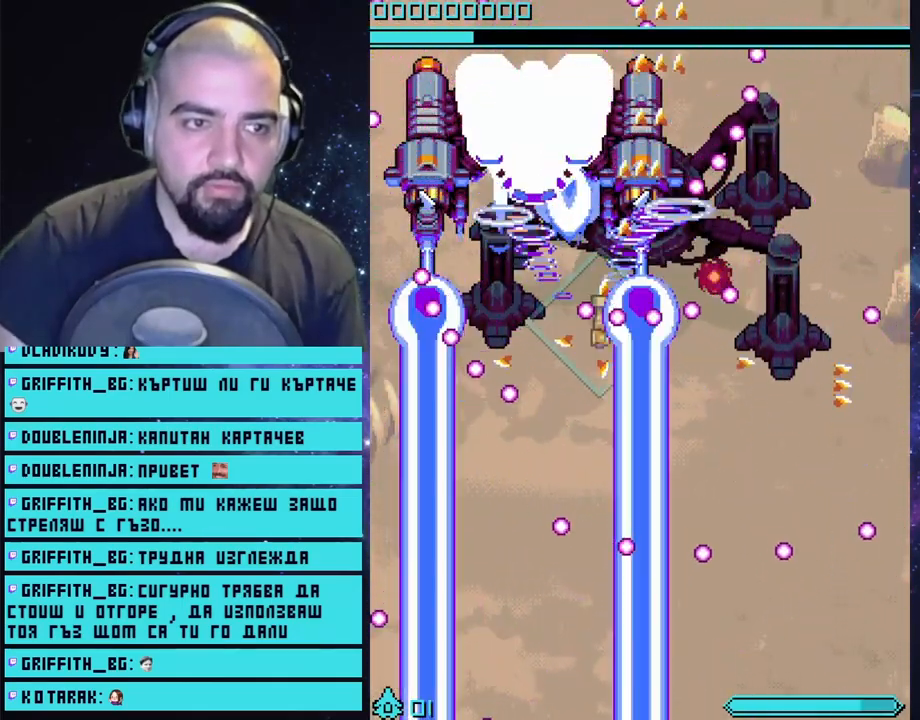
{"buttons": ["CROSS"], "left_stick": "center", "right_stick": "center", "events": [[350, "left_stick", "center"]]}
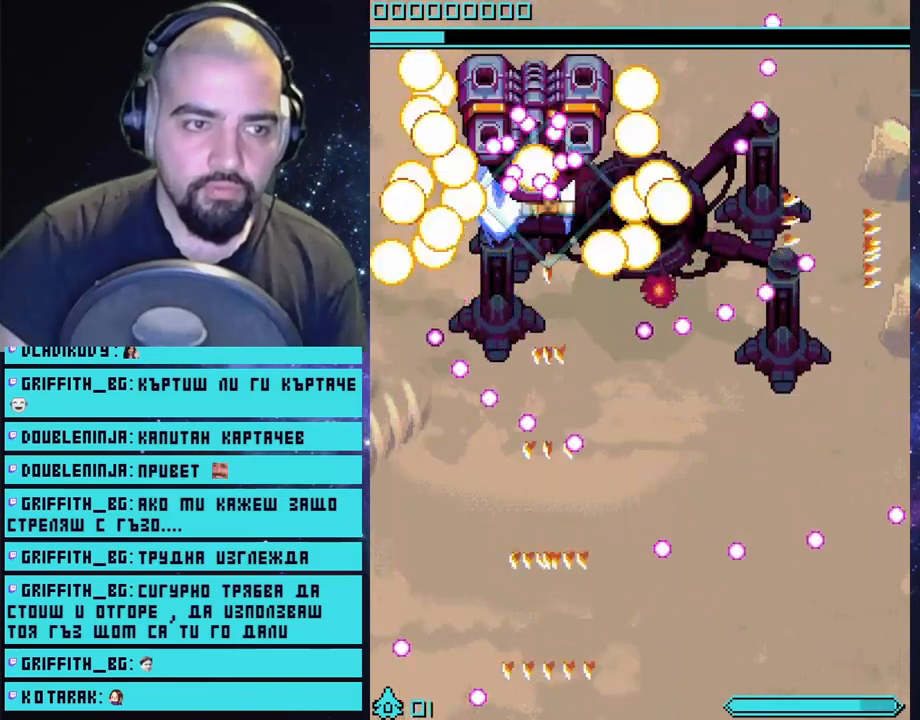
{"buttons": ["CROSS"], "left_stick": "center", "right_stick": "center", "events": [[117, "left_stick", "up"], [267, "left_stick", "center"]]}
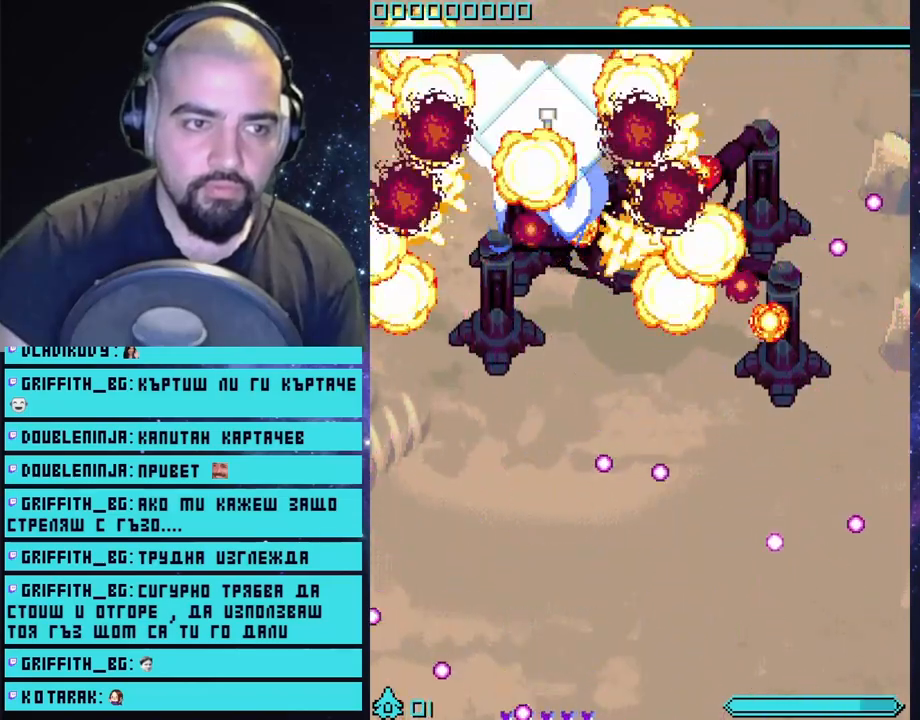
{"buttons": ["CROSS"], "left_stick": "right", "right_stick": "center", "events": [[433, "left_stick", "right"]]}
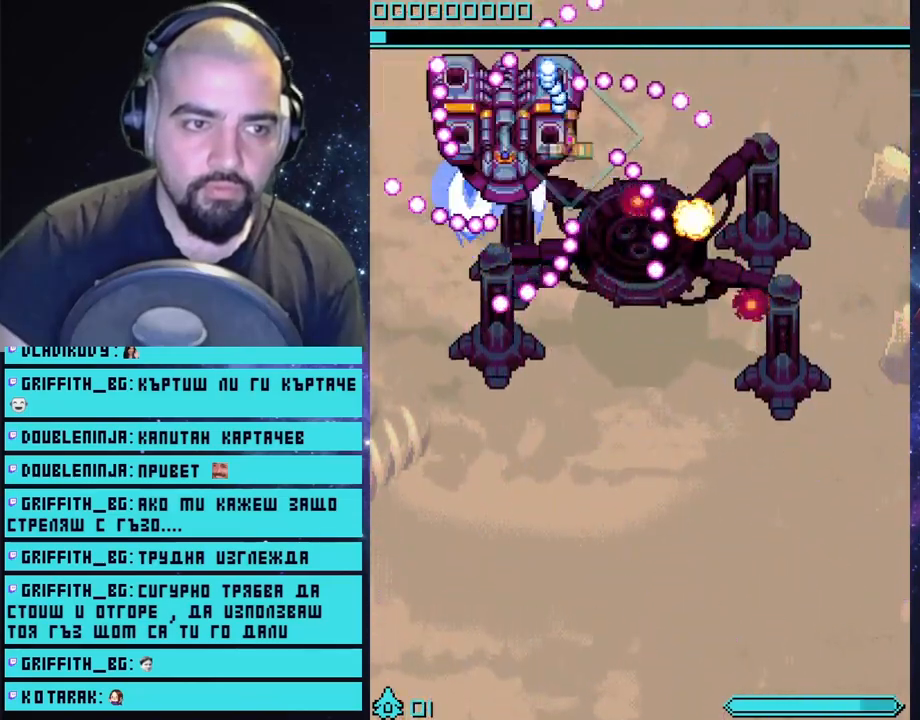
{"buttons": ["CROSS"], "left_stick": "down-right", "right_stick": "center", "events": [[100, "left_stick", "center"], [233, "left_stick", "left"], [367, "left_stick", "center"], [467, "left_stick", "down-right"]]}
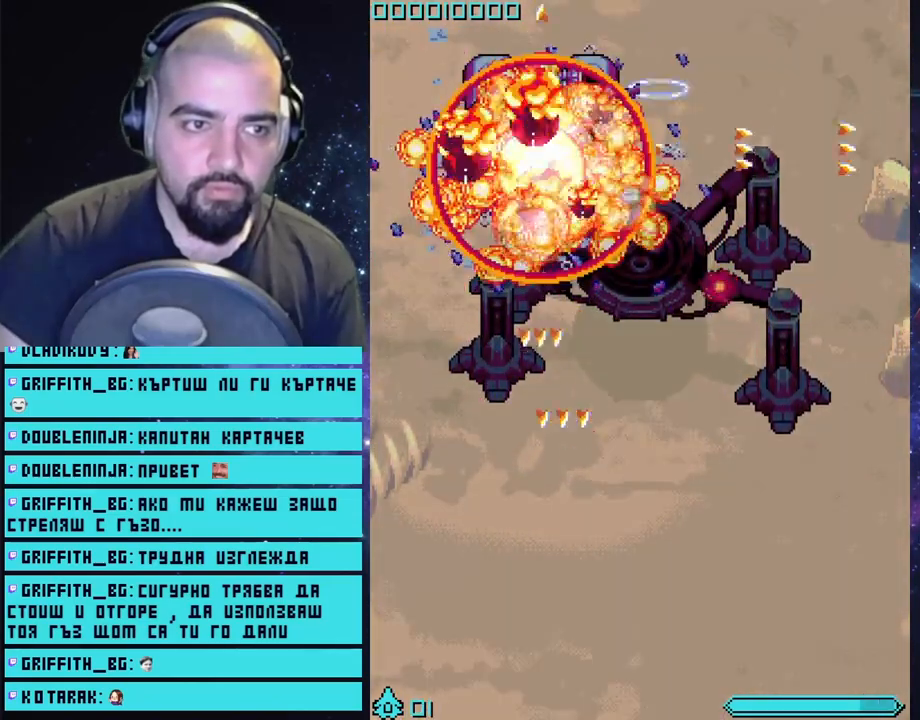
{"buttons": ["CROSS"], "left_stick": "down", "right_stick": "center", "events": [[133, "left_stick", "down"]]}
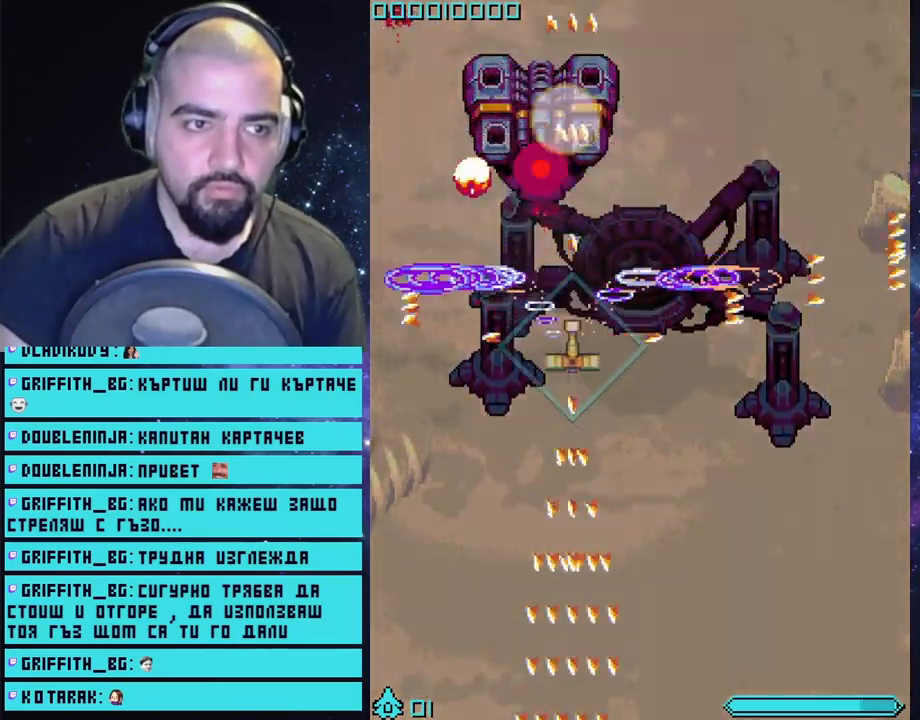
{"buttons": ["CROSS"], "left_stick": "down", "right_stick": "center", "events": []}
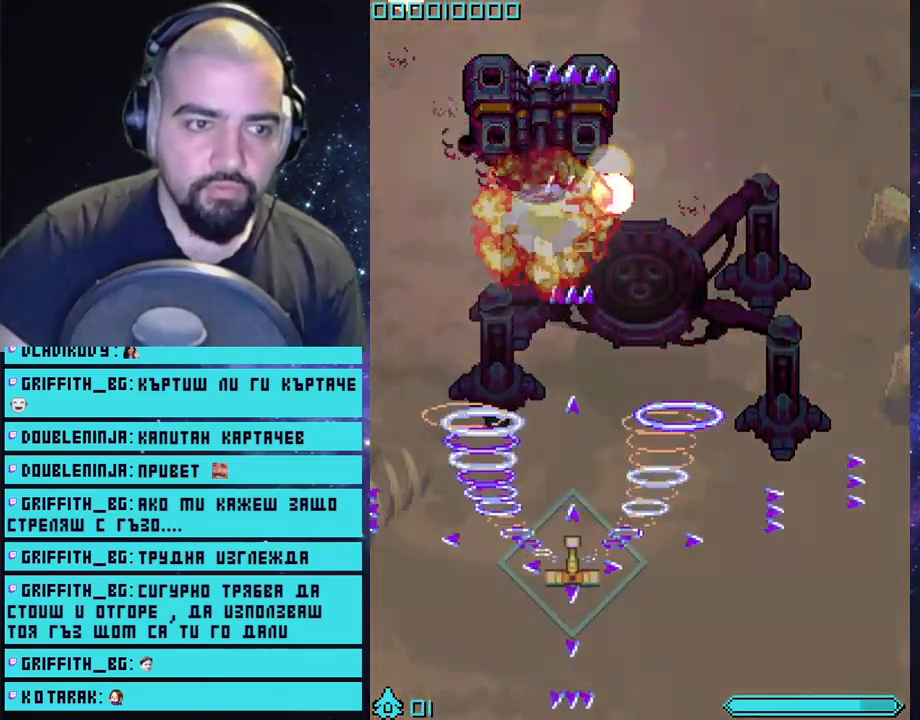
{"buttons": ["CROSS"], "left_stick": "center", "right_stick": "center", "events": [[317, "left_stick", "down-right"], [433, "left_stick", "center"]]}
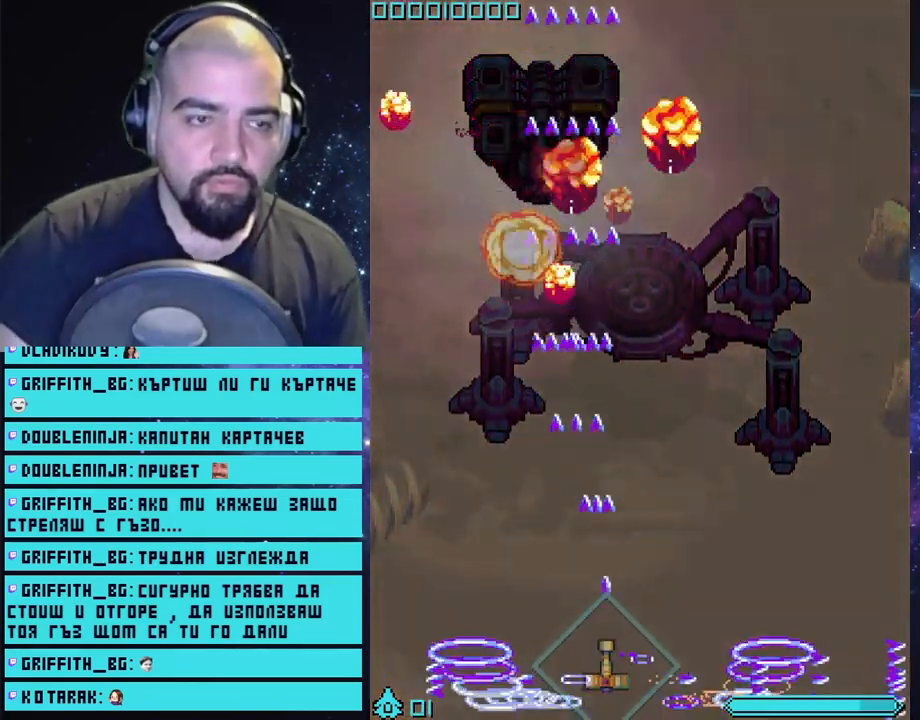
{"buttons": ["CROSS"], "left_stick": "center", "right_stick": "center", "events": [[133, "CROSS", "up"], [433, "CROSS", "down"]]}
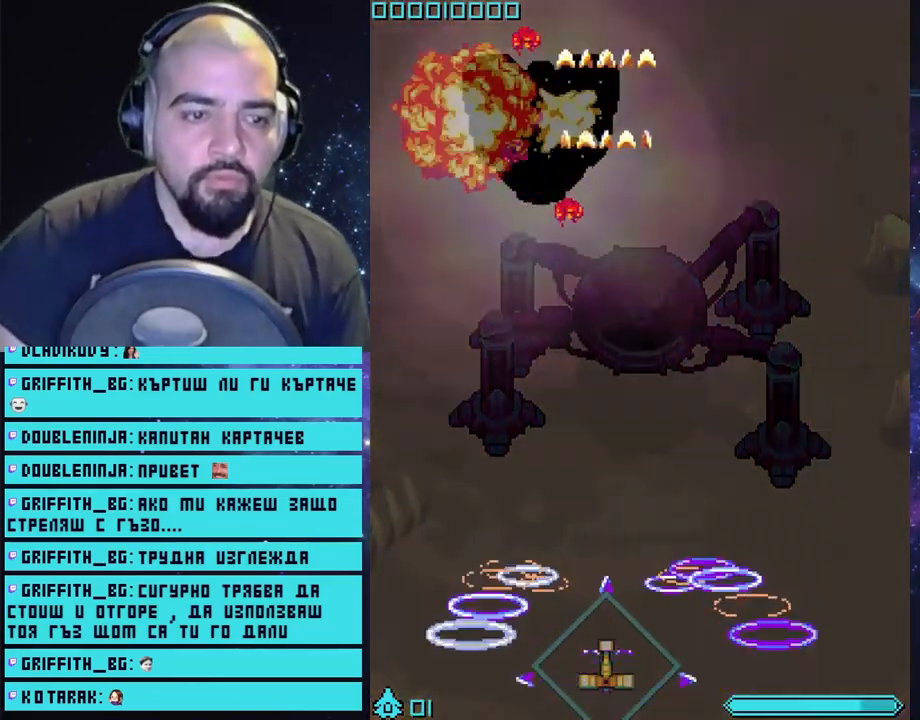
{"buttons": ["CROSS"], "left_stick": "center", "right_stick": "center", "events": [[283, "left_stick", "left"], [400, "left_stick", "center"]]}
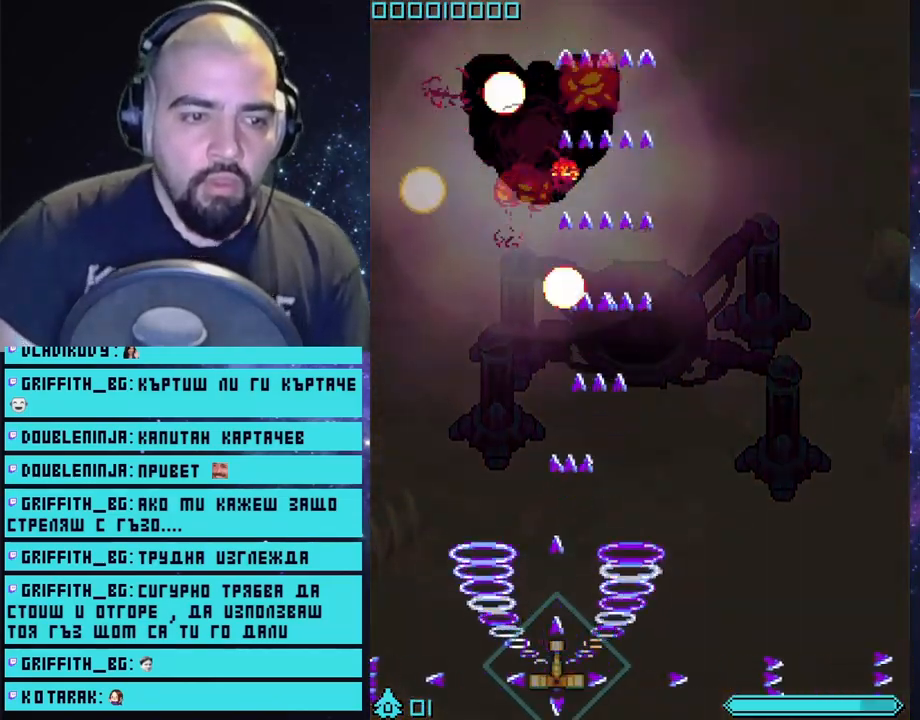
{"buttons": ["CROSS"], "left_stick": "right", "right_stick": "center", "events": [[33, "left_stick", "right"], [267, "left_stick", "left"], [317, "left_stick", "up-left"], [417, "left_stick", "right"]]}
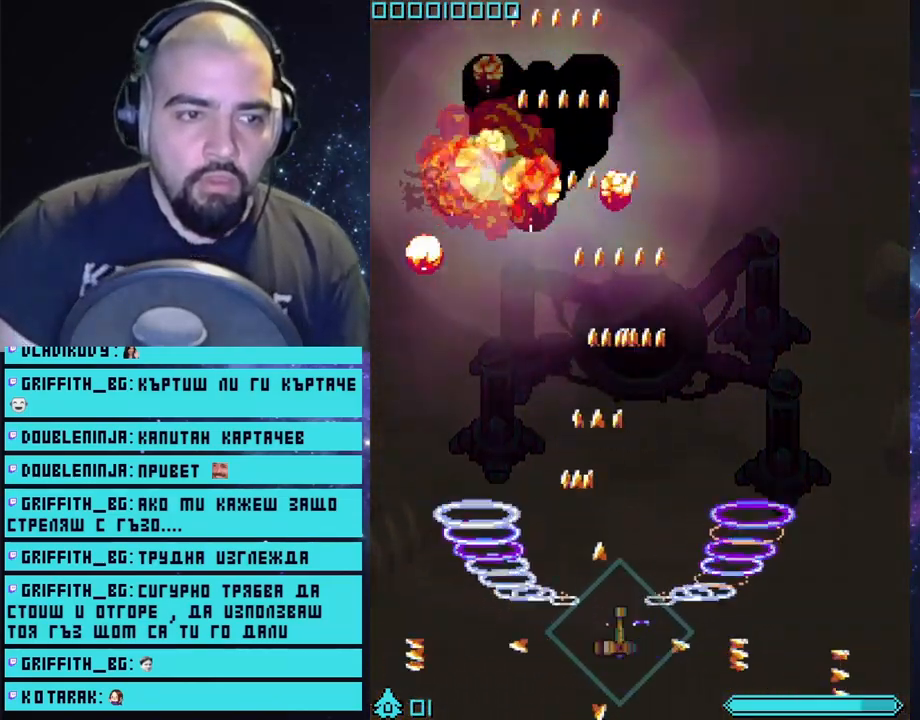
{"buttons": ["CROSS"], "left_stick": "center", "right_stick": "center", "events": [[50, "left_stick", "left"], [200, "left_stick", "right"], [333, "left_stick", "left"], [450, "left_stick", "center"]]}
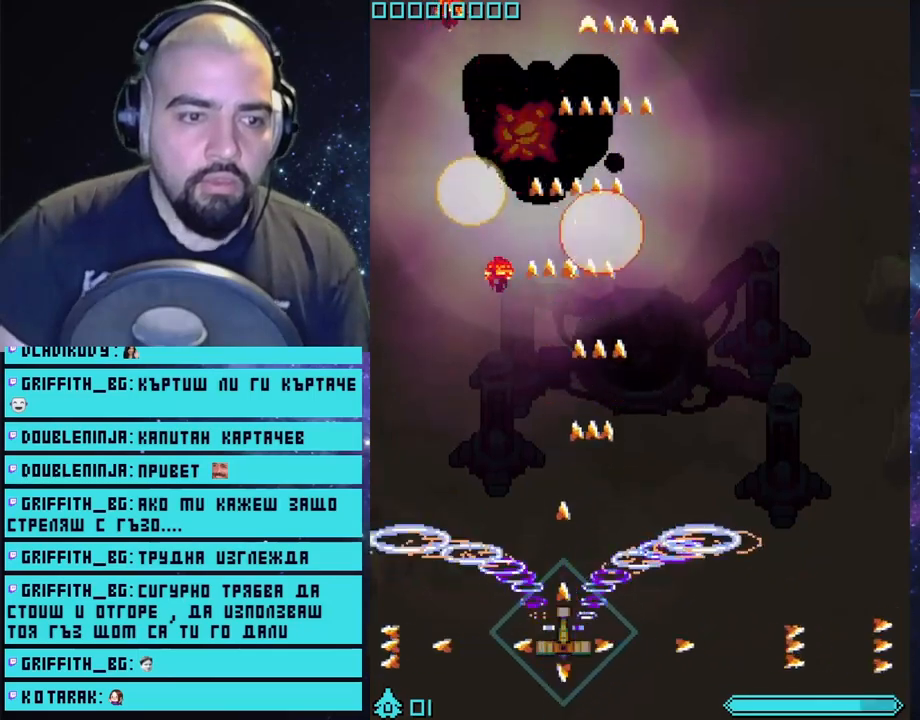
{"buttons": [], "left_stick": "center", "right_stick": "center", "events": [[50, "CROSS", "up"]]}
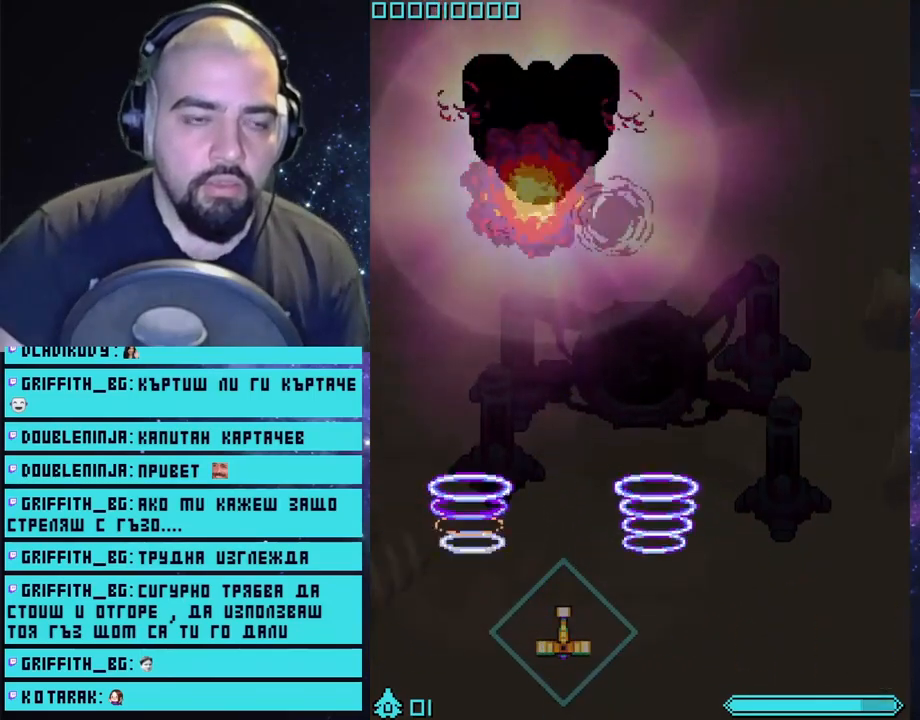
{"buttons": [], "left_stick": "center", "right_stick": "center", "events": []}
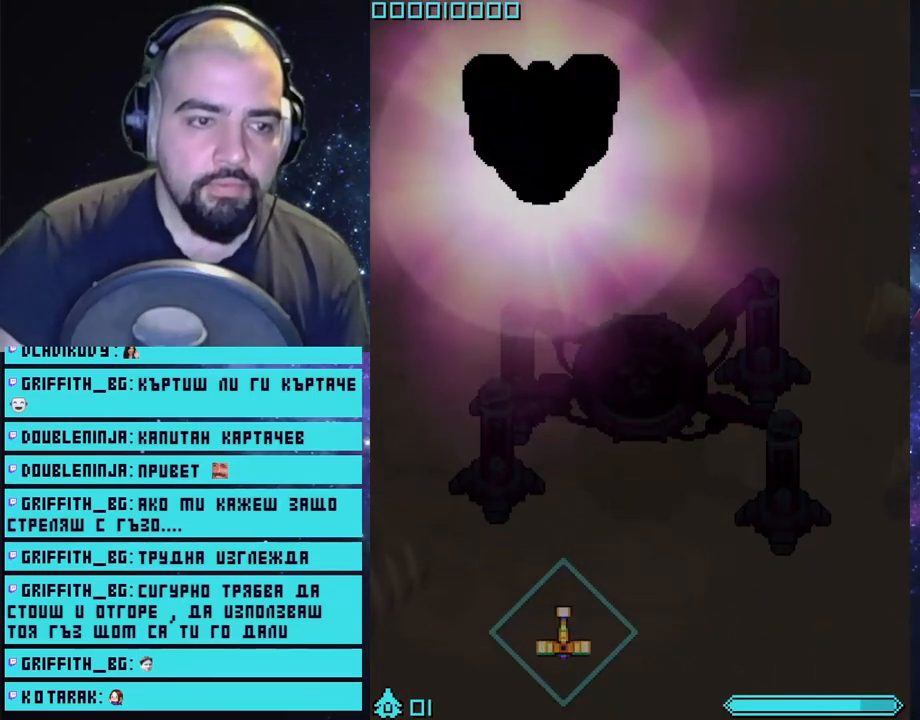
{"buttons": [], "left_stick": "center", "right_stick": "center", "events": [[267, "CROSS", "down"], [350, "CROSS", "up"], [417, "CROSS", "down"], [500, "CROSS", "up"]]}
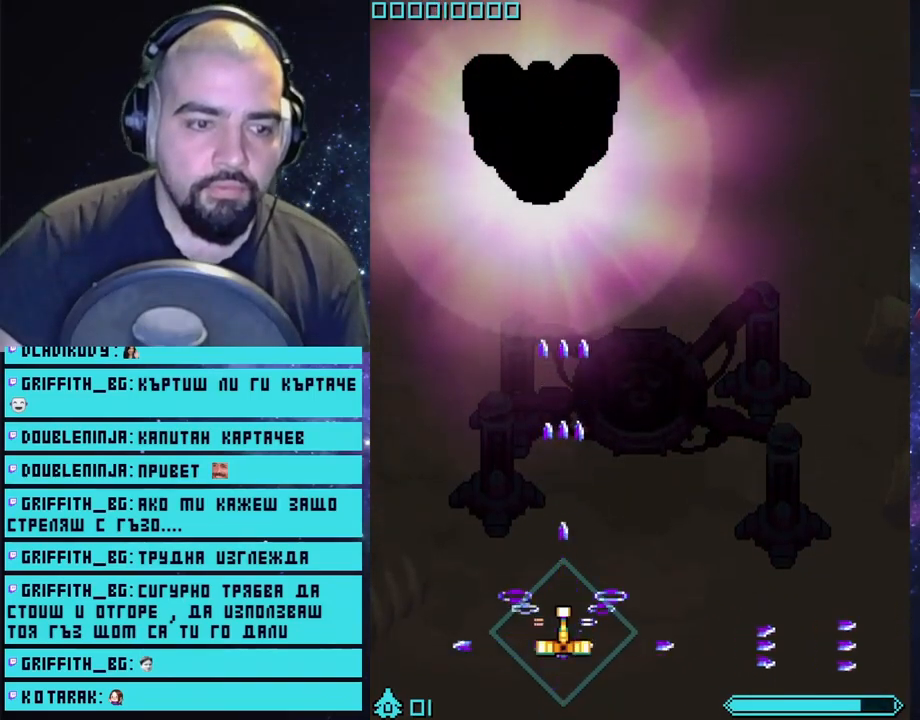
{"buttons": [], "left_stick": "center", "right_stick": "center", "events": [[50, "CROSS", "down"], [117, "CROSS", "up"], [167, "CROSS", "down"], [233, "CROSS", "up"], [300, "CROSS", "down"], [350, "CROSS", "up"], [433, "CROSS", "down"], [500, "CROSS", "up"]]}
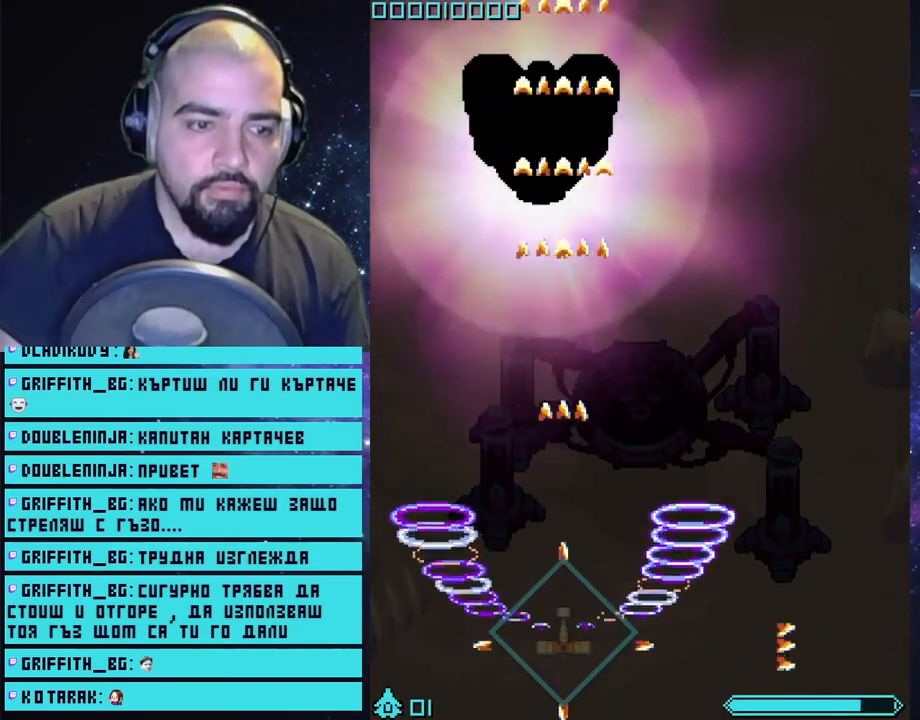
{"buttons": [], "left_stick": "center", "right_stick": "center", "events": [[67, "CROSS", "down"], [117, "CROSS", "up"], [200, "CROSS", "down"], [233, "CROSS", "up"], [300, "CROSS", "down"], [383, "CROSS", "up"]]}
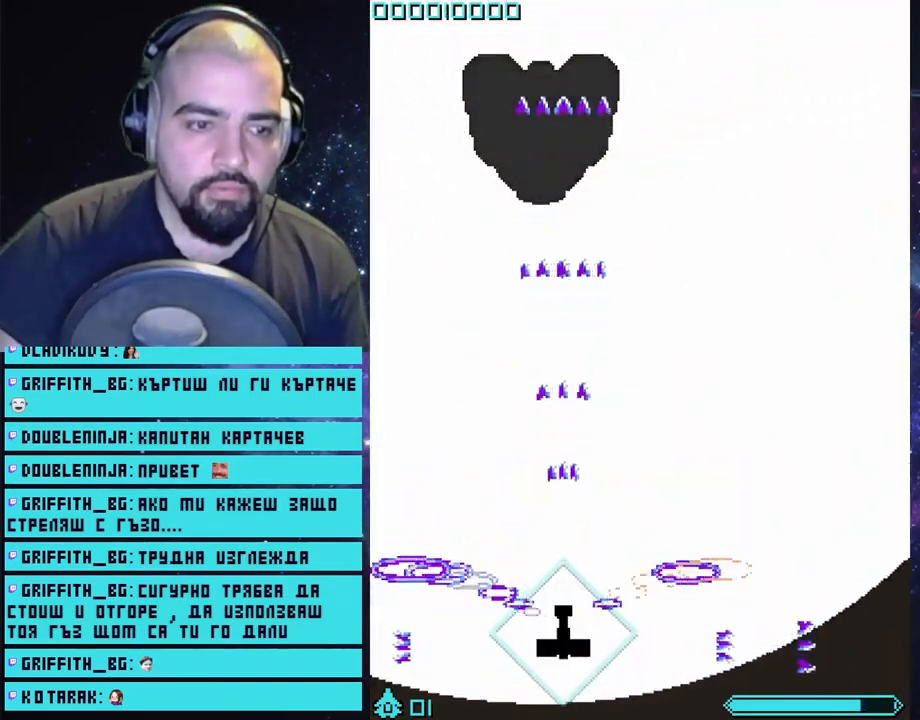
{"buttons": [], "left_stick": "center", "right_stick": "center", "events": [[433, "CROSS", "down"], [467, "CROSS", "up"]]}
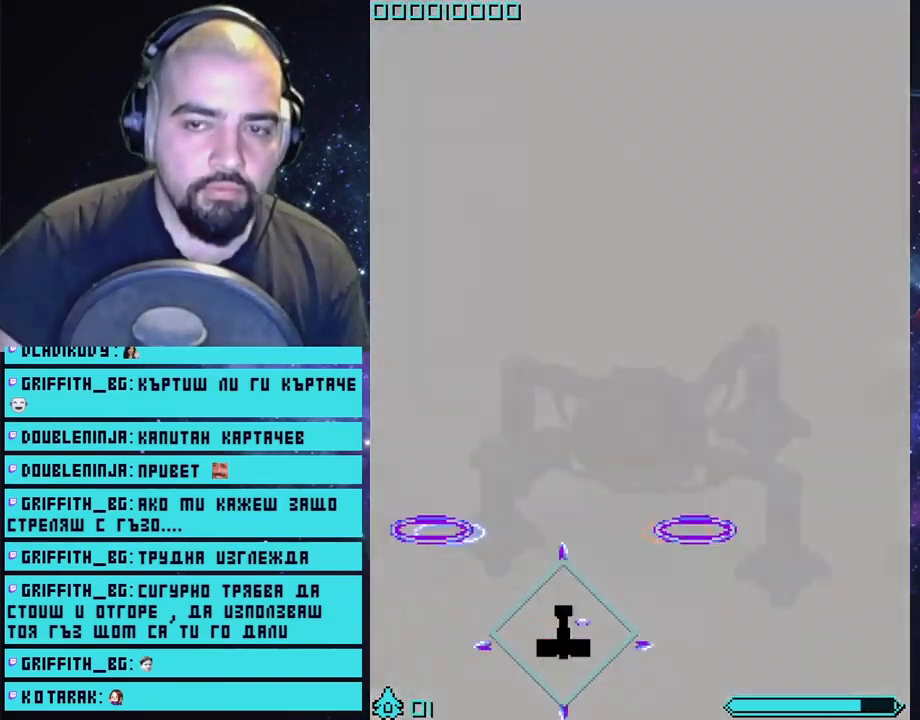
{"buttons": [], "left_stick": "center", "right_stick": "center", "events": [[183, "CROSS", "down"], [250, "CROSS", "up"], [317, "CROSS", "down"], [400, "CROSS", "up"], [450, "CROSS", "down"], [500, "CROSS", "up"]]}
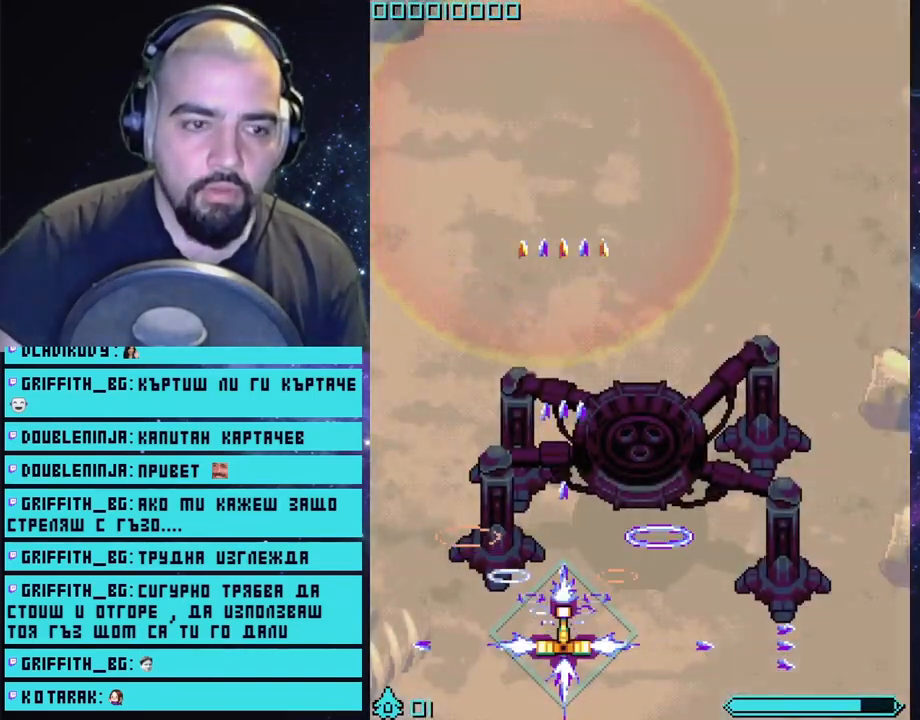
{"buttons": ["CROSS"], "left_stick": "center", "right_stick": "center", "events": [[67, "CROSS", "down"], [150, "CROSS", "up"], [217, "CROSS", "down"], [283, "CROSS", "up"], [367, "CROSS", "down"], [417, "CROSS", "up"], [500, "CROSS", "down"]]}
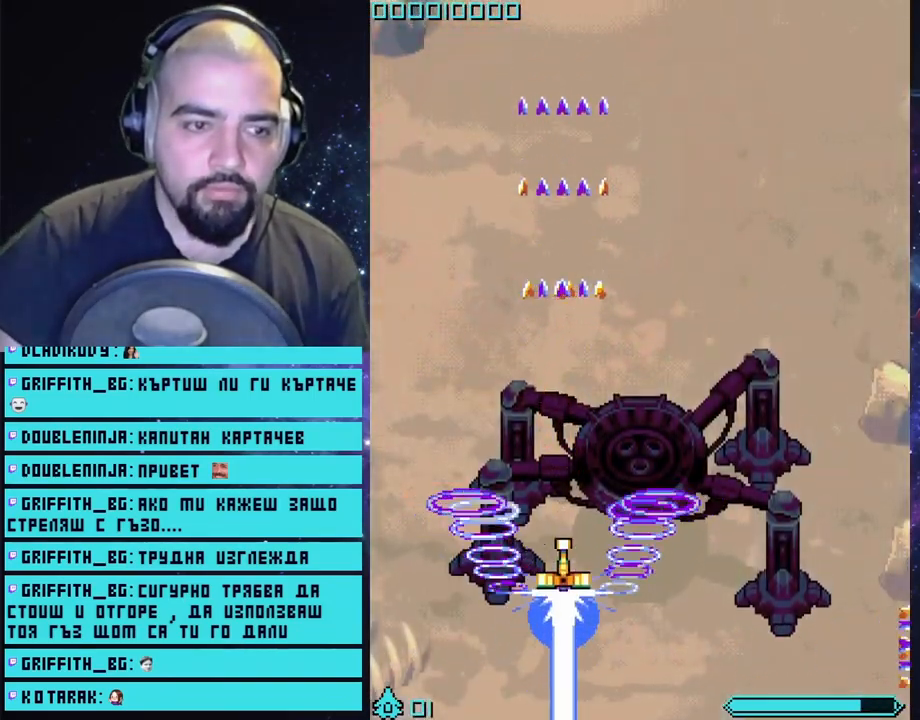
{"buttons": [], "left_stick": "center", "right_stick": "center", "events": [[67, "CROSS", "up"], [133, "CROSS", "down"], [450, "CROSS", "up"]]}